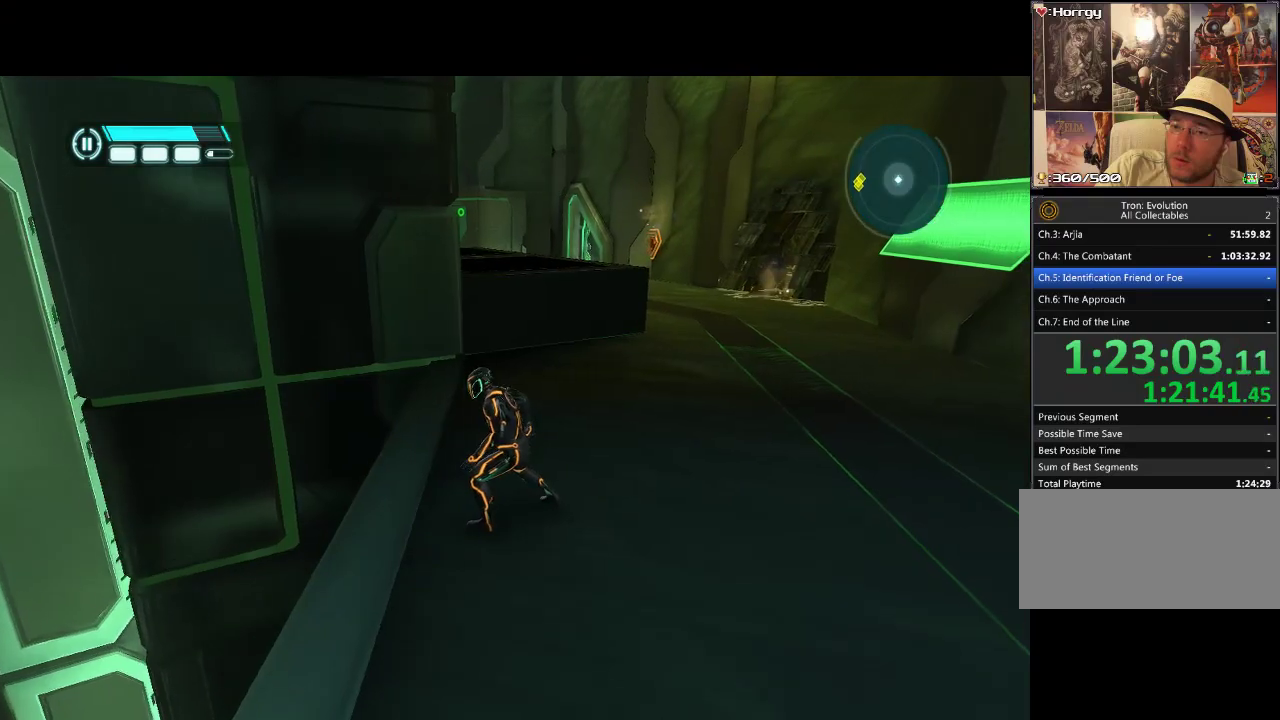
Gameplay with a controller (PlayStation layout); each line is a JSON object with the inputs held at the frame after it. "events" lists button and stick changes between this image and that frame as [ms after this image, input, new state], when the widget could be followed in between. Not read: CROSS L3 R3 SQUARE.
{"buttons": ["DPAD_UP", "DPAD_RIGHT"], "events": [[217, "DPAD_RIGHT", "down"], [467, "DPAD_UP", "down"]]}
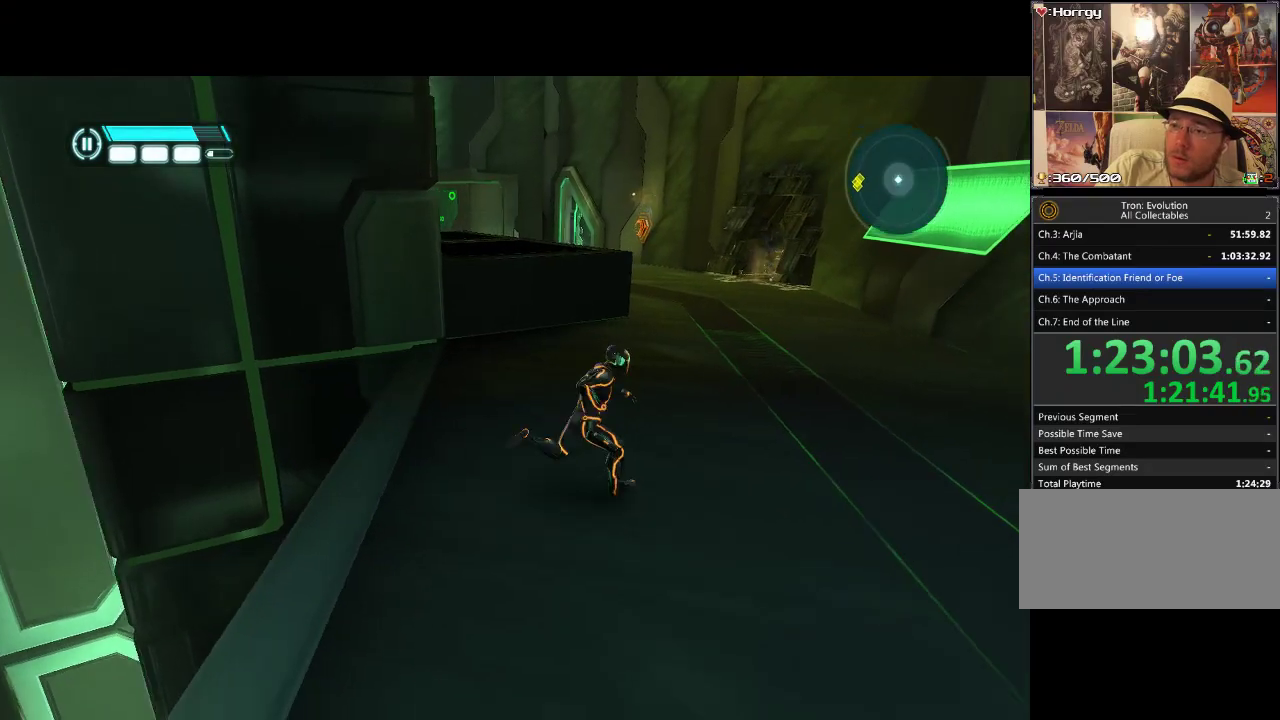
{"buttons": ["L1", "DPAD_UP"], "events": [[33, "L1", "down"], [217, "DPAD_RIGHT", "up"]]}
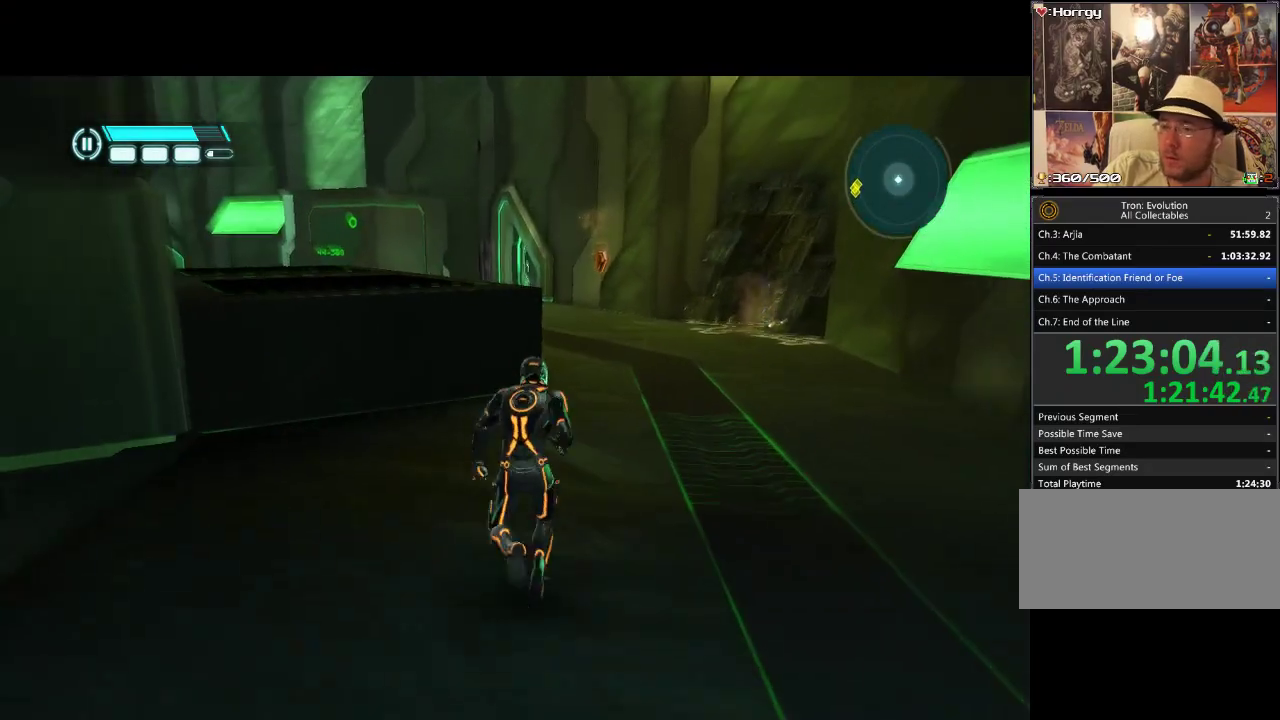
{"buttons": ["L1", "DPAD_UP"], "events": [[333, "DPAD_RIGHT", "down"], [450, "DPAD_RIGHT", "up"]]}
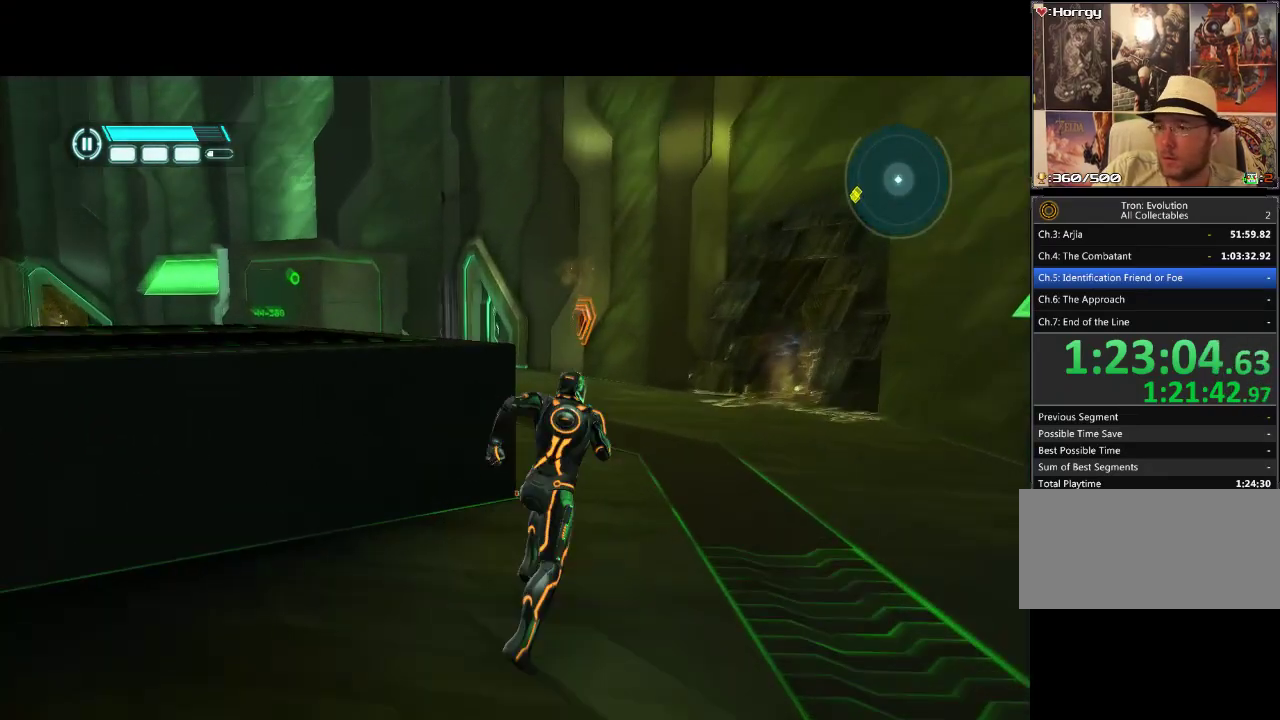
{"buttons": ["L1", "DPAD_UP"], "events": []}
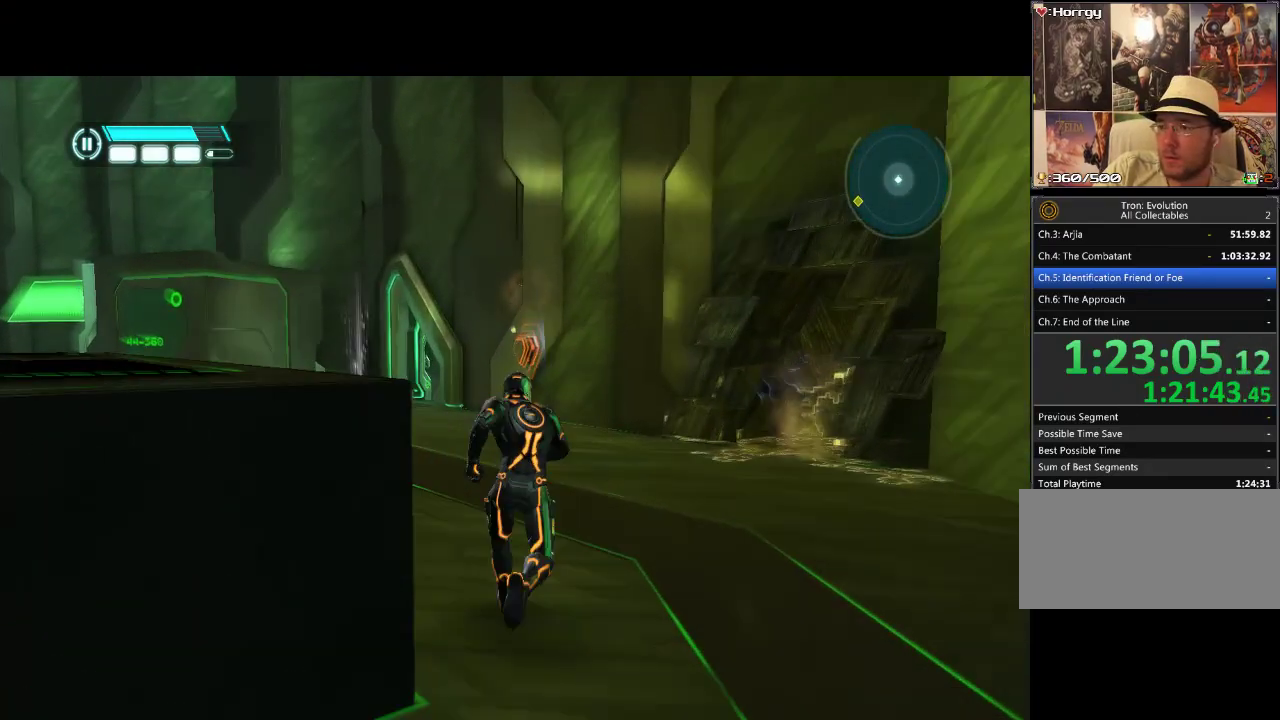
{"buttons": ["L1", "DPAD_UP", "DPAD_LEFT"], "events": [[133, "DPAD_LEFT", "down"]]}
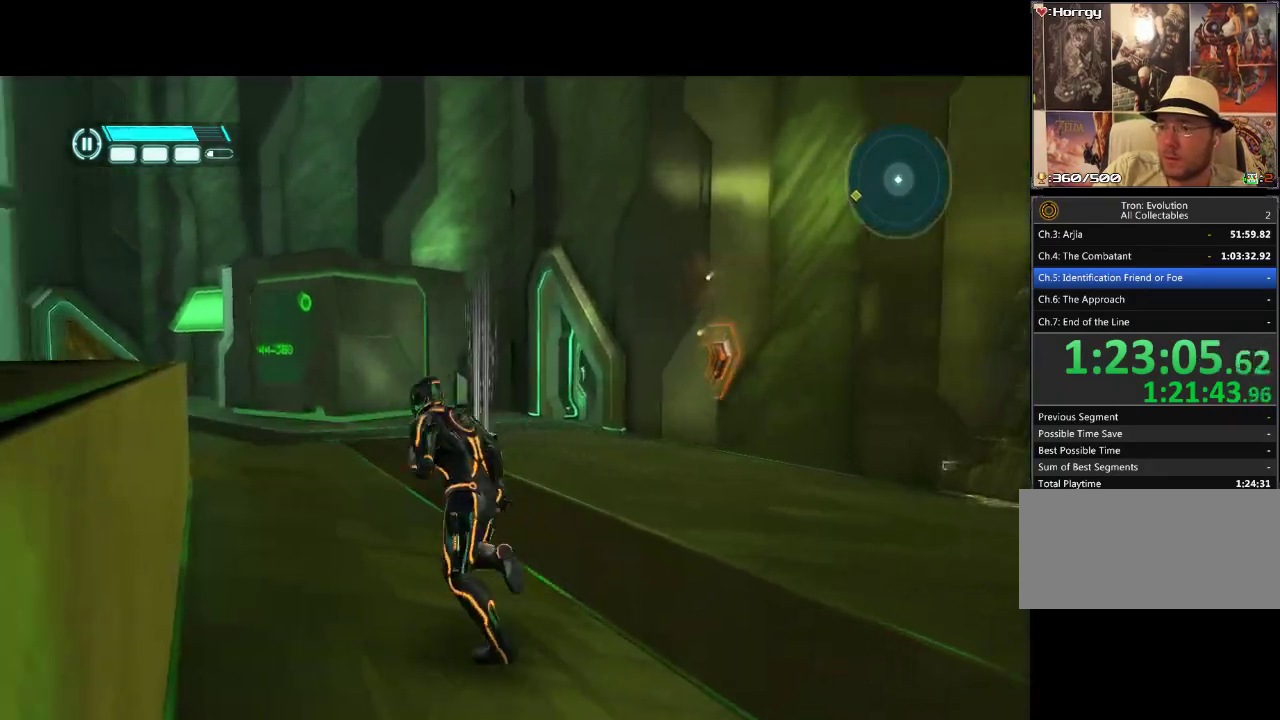
{"buttons": ["L1", "DPAD_UP"], "events": [[233, "DPAD_LEFT", "up"]]}
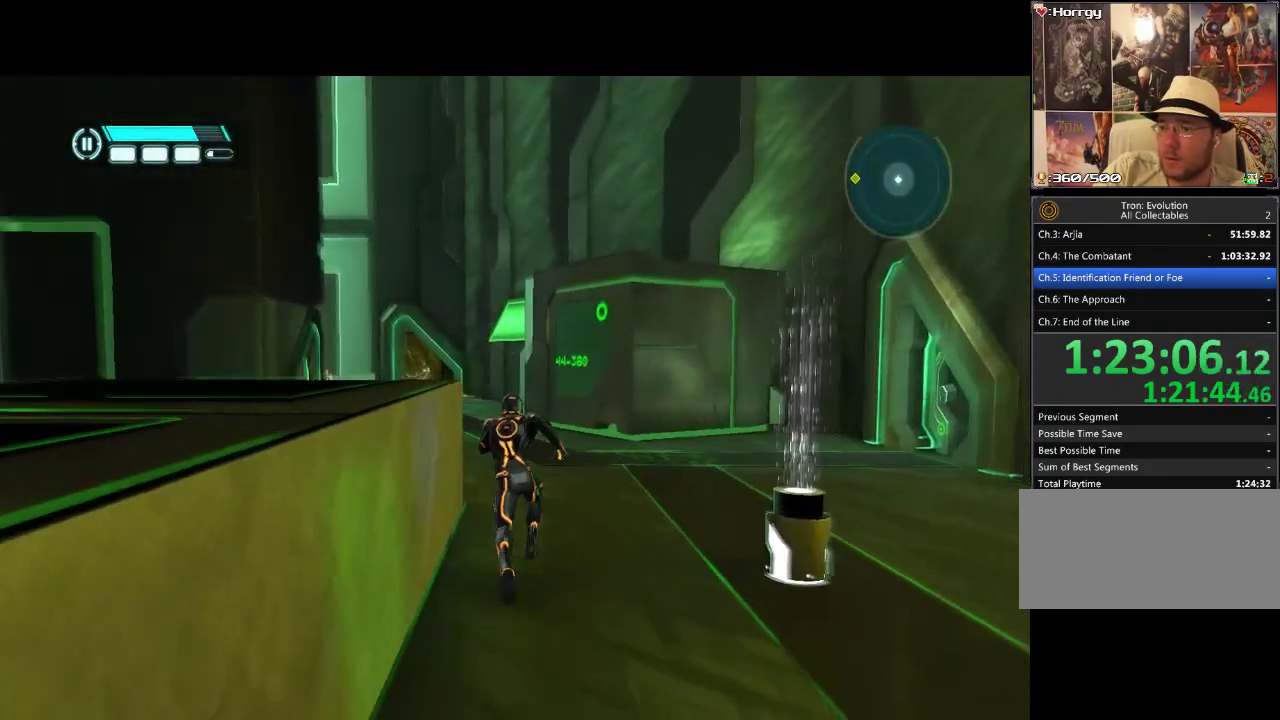
{"buttons": ["L1", "DPAD_UP"], "events": []}
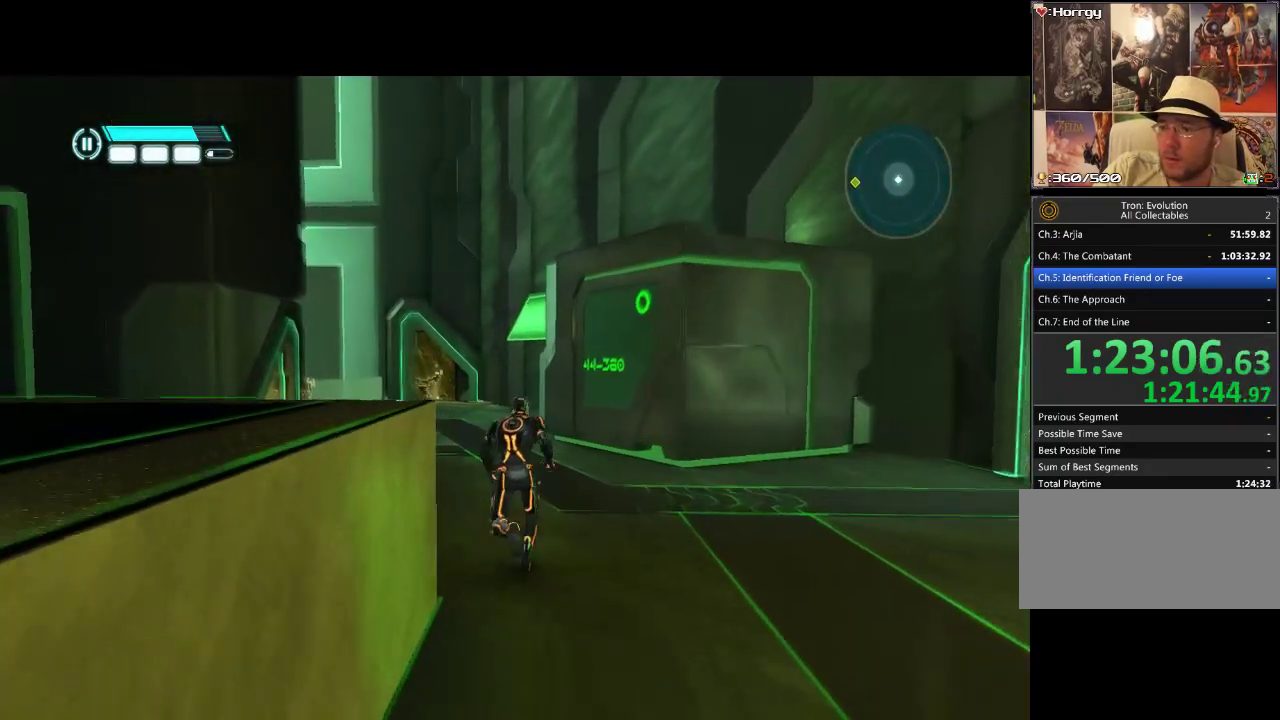
{"buttons": ["L1", "DPAD_UP"], "events": []}
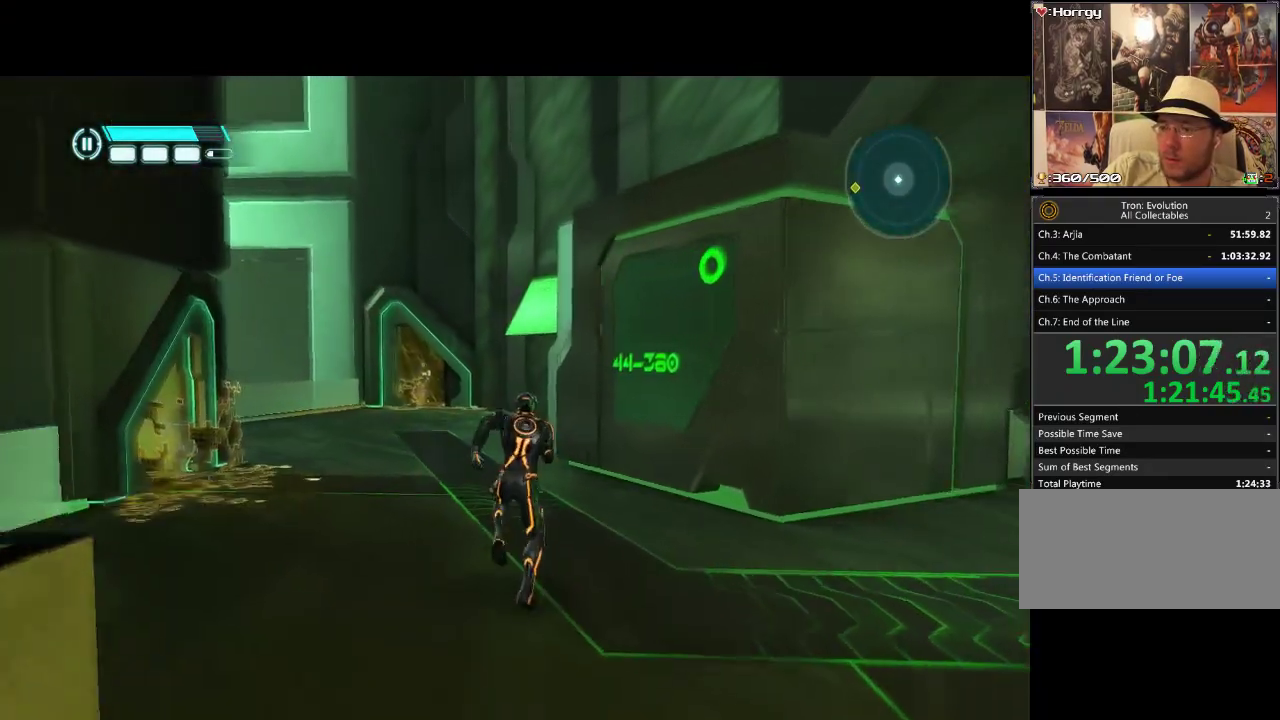
{"buttons": ["L1", "DPAD_UP"], "events": []}
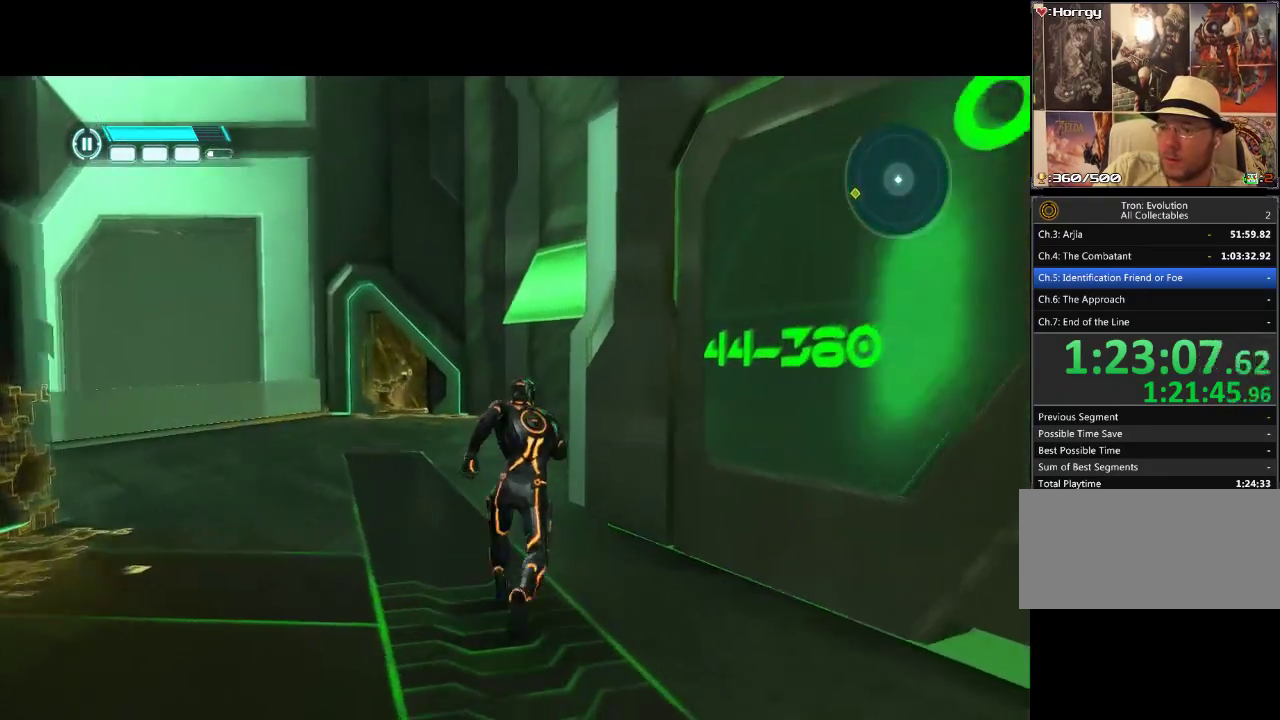
{"buttons": [], "events": [[150, "DPAD_UP", "up"], [150, "L1", "up"]]}
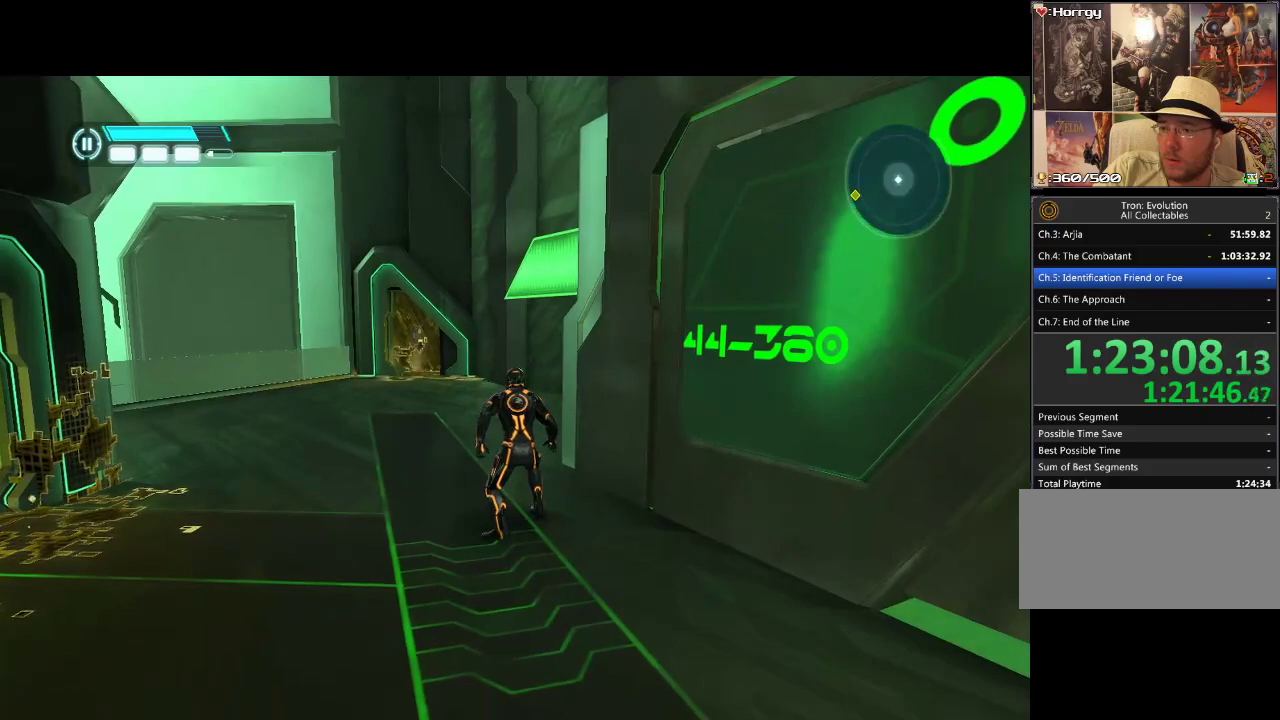
{"buttons": ["DPAD_RIGHT"], "events": [[67, "DPAD_UP", "down"], [233, "DPAD_UP", "up"], [483, "DPAD_RIGHT", "down"]]}
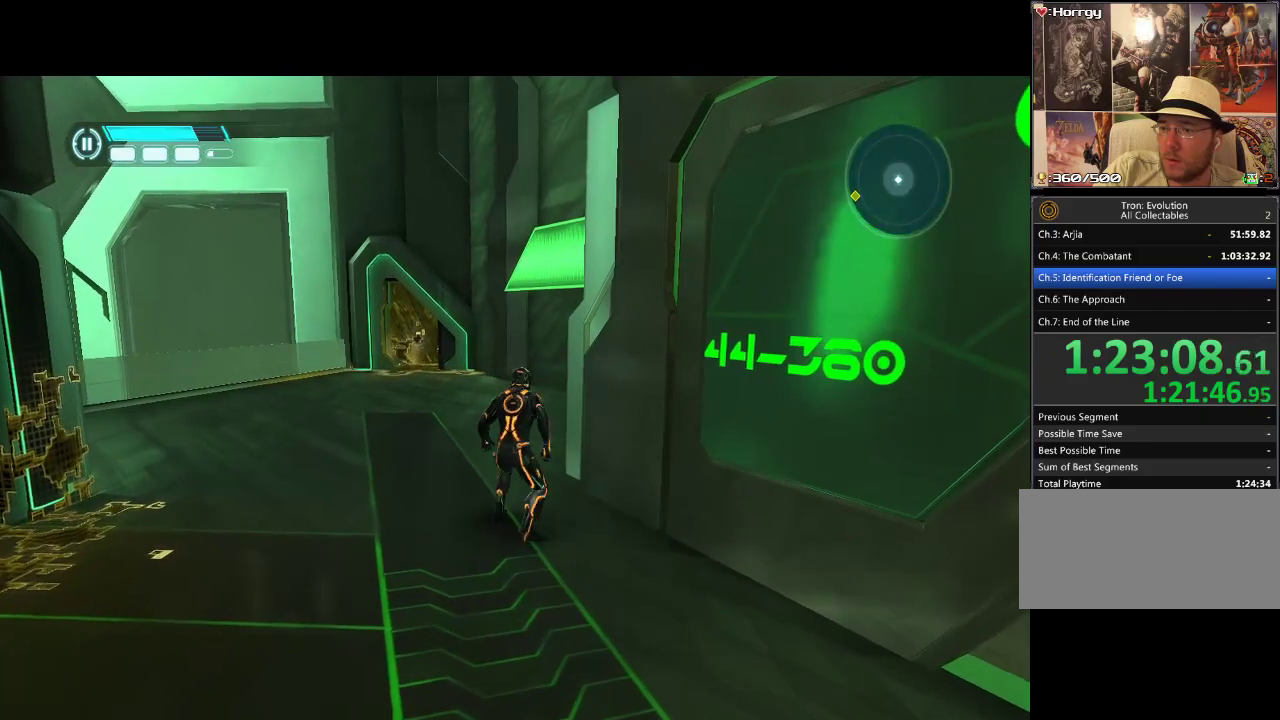
{"buttons": [], "events": [[83, "DPAD_RIGHT", "up"]]}
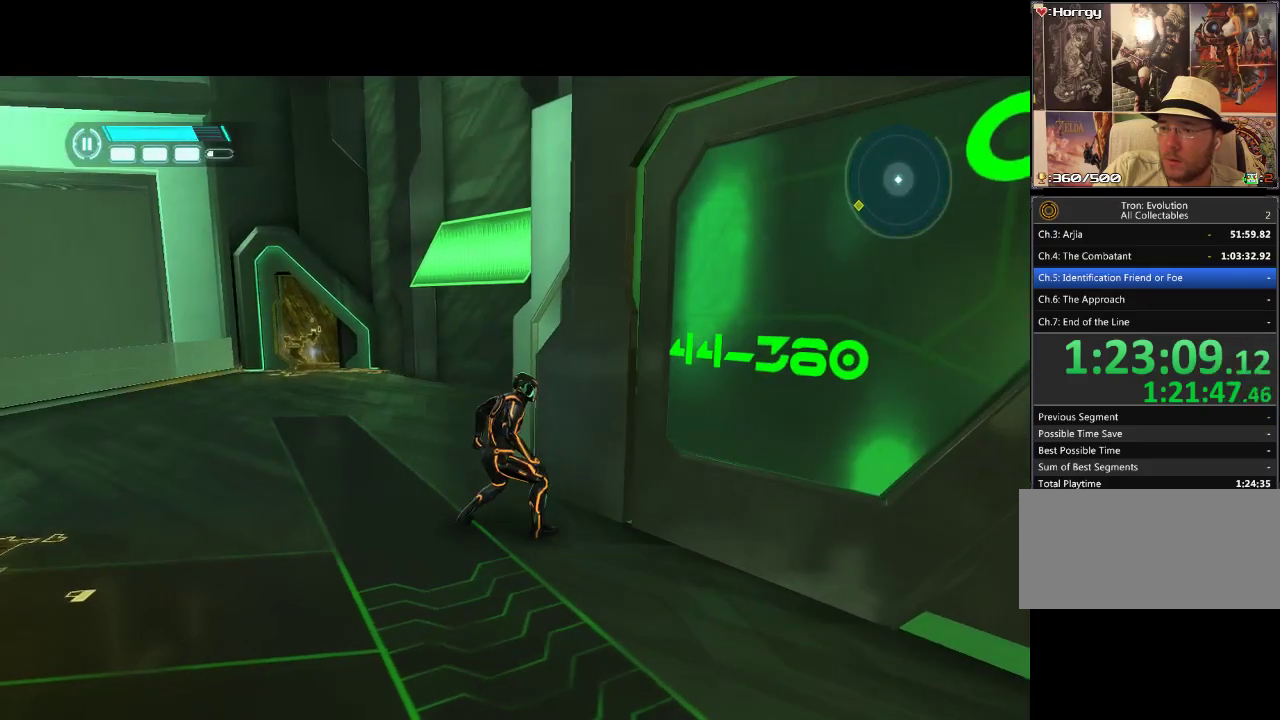
{"buttons": ["L1"], "events": [[417, "L1", "down"]]}
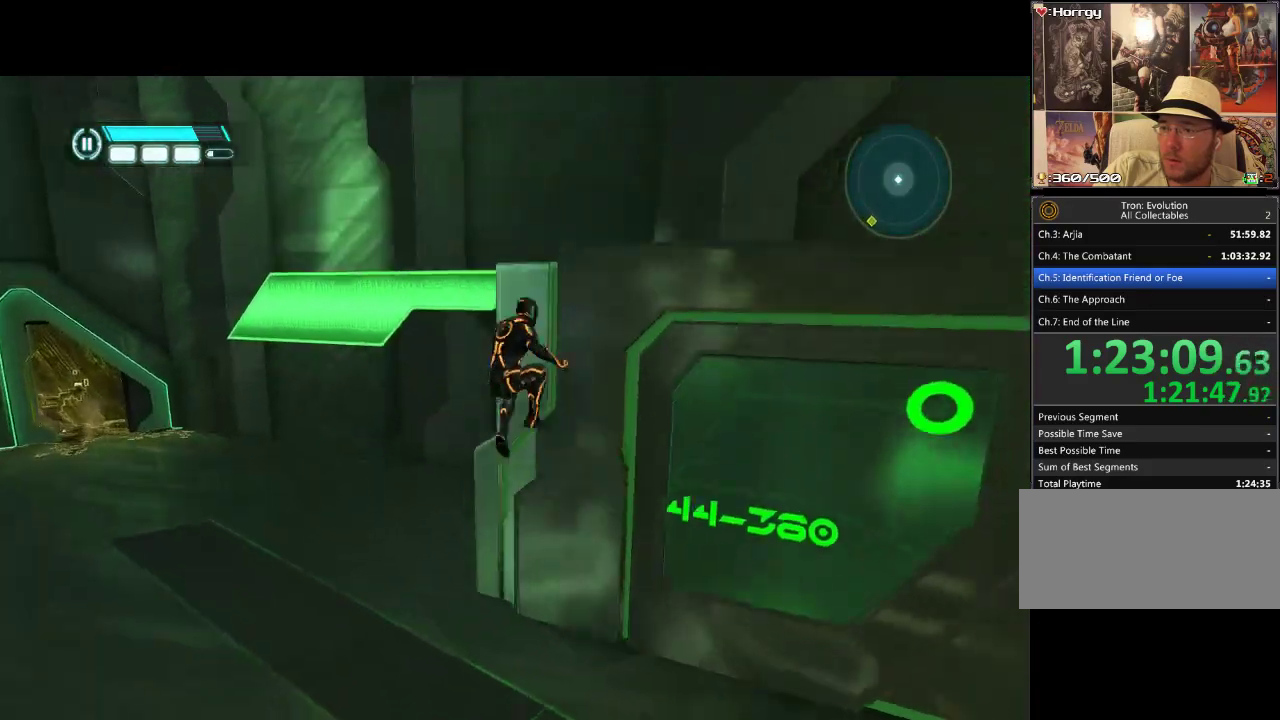
{"buttons": ["L1"], "events": []}
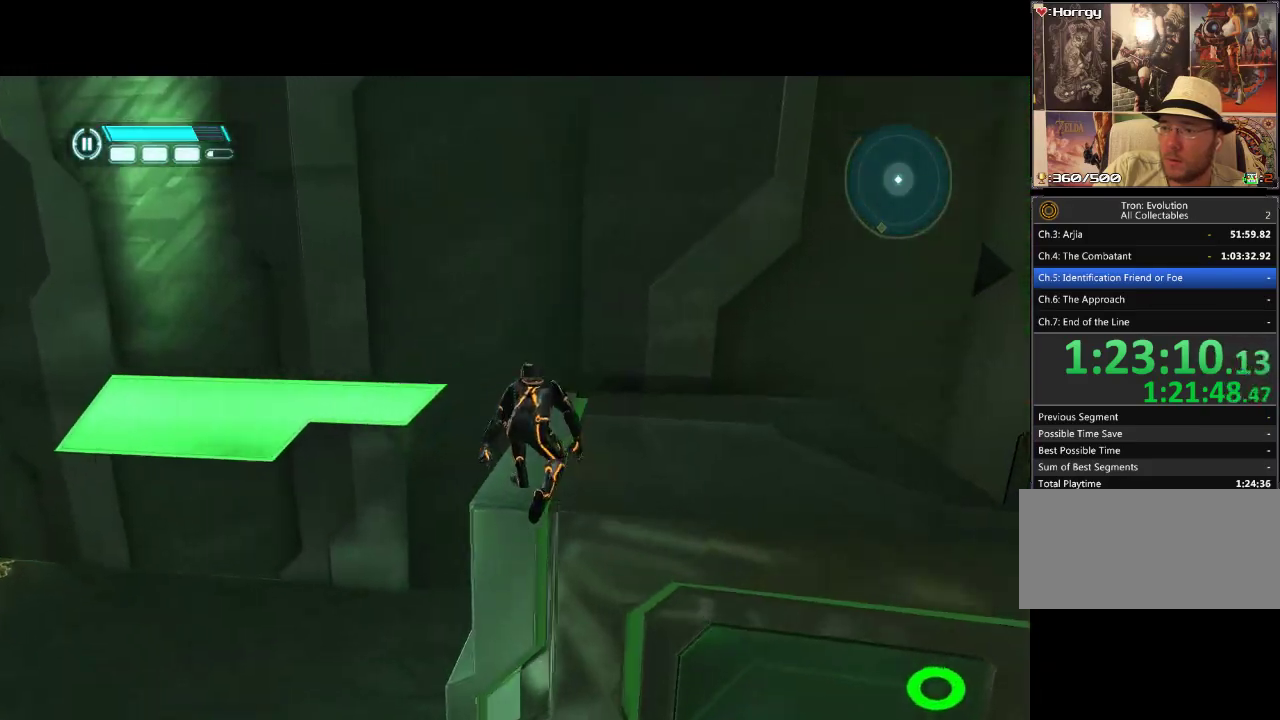
{"buttons": ["L1"], "events": []}
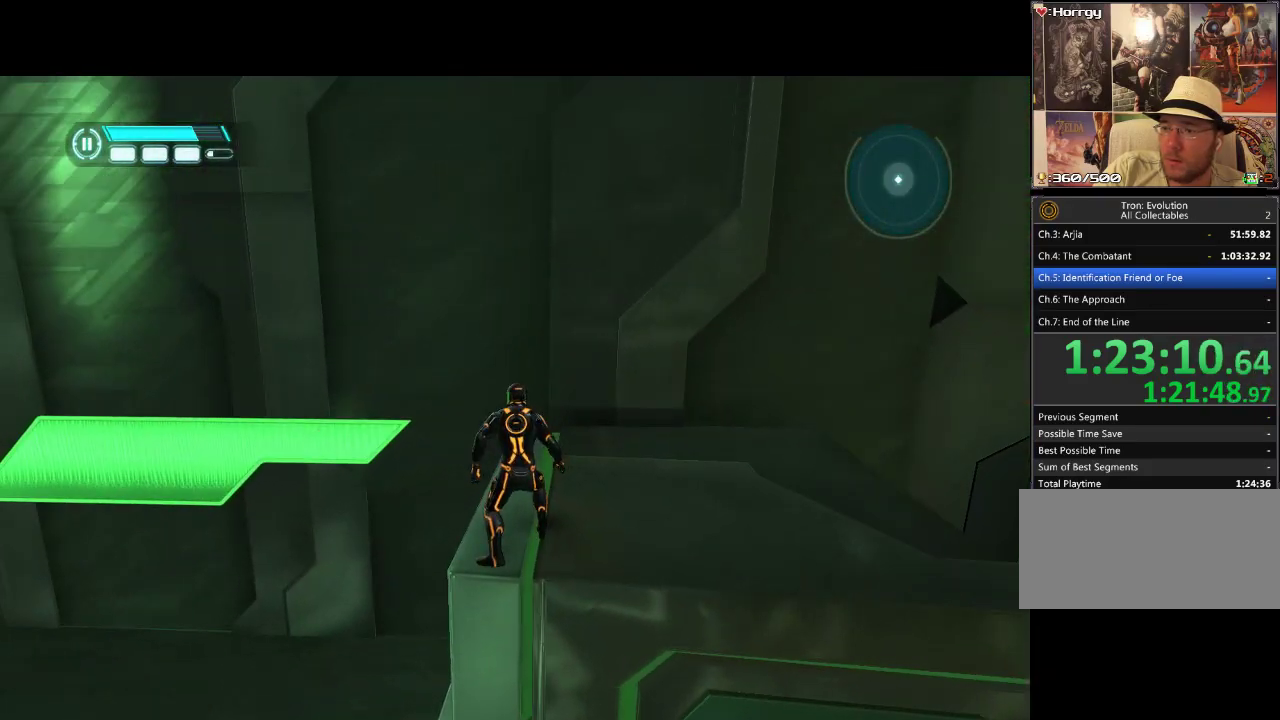
{"buttons": ["DPAD_UP"], "events": [[83, "L1", "up"], [450, "DPAD_UP", "down"]]}
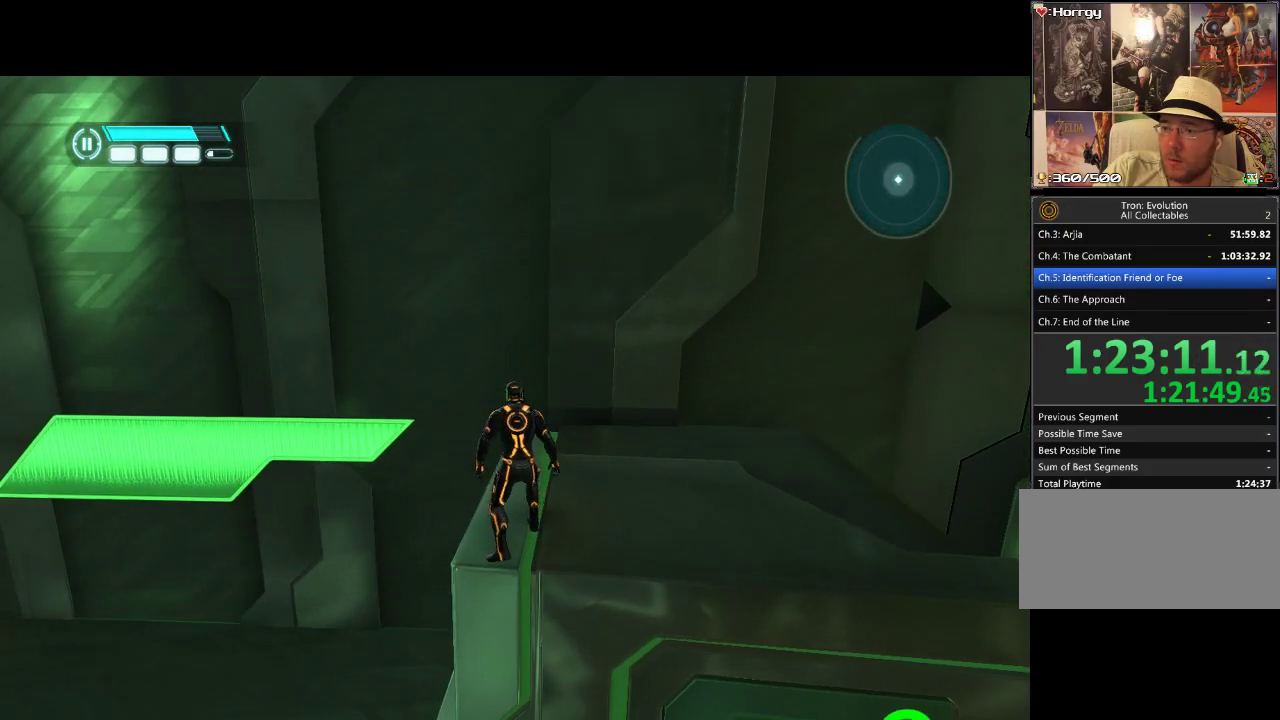
{"buttons": [], "events": [[467, "DPAD_UP", "up"]]}
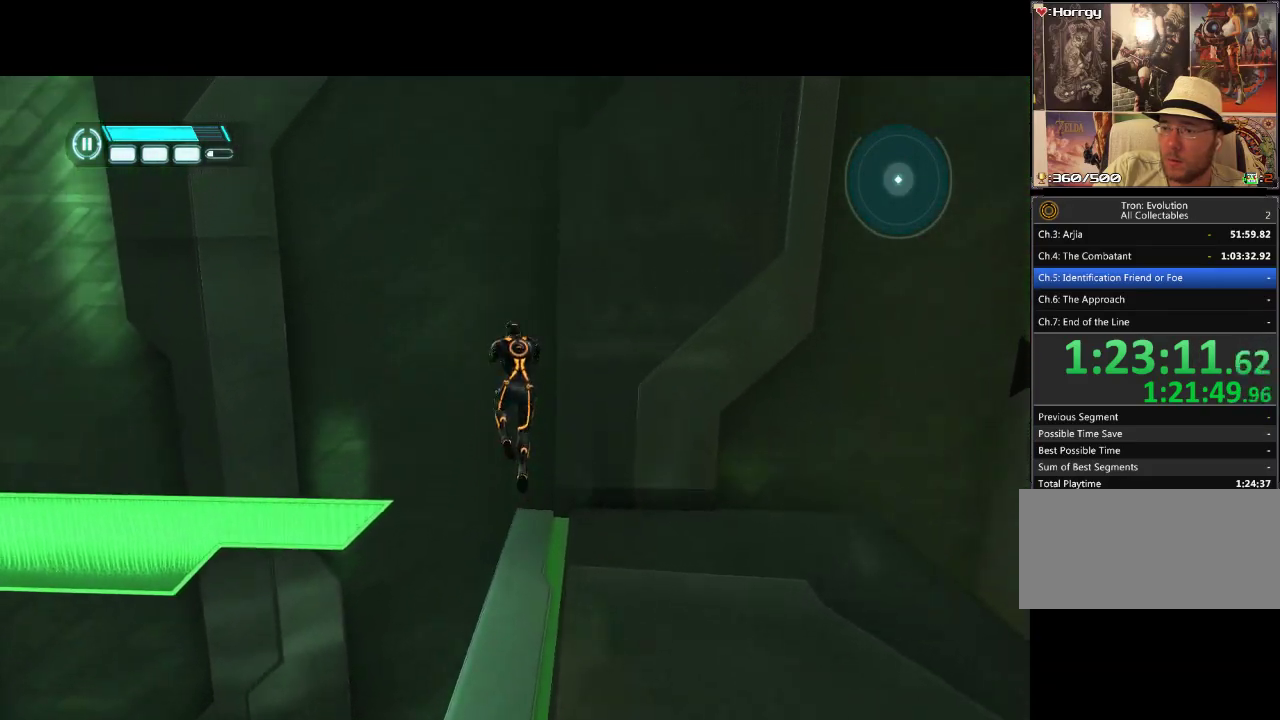
{"buttons": ["L1"], "events": [[33, "L1", "down"]]}
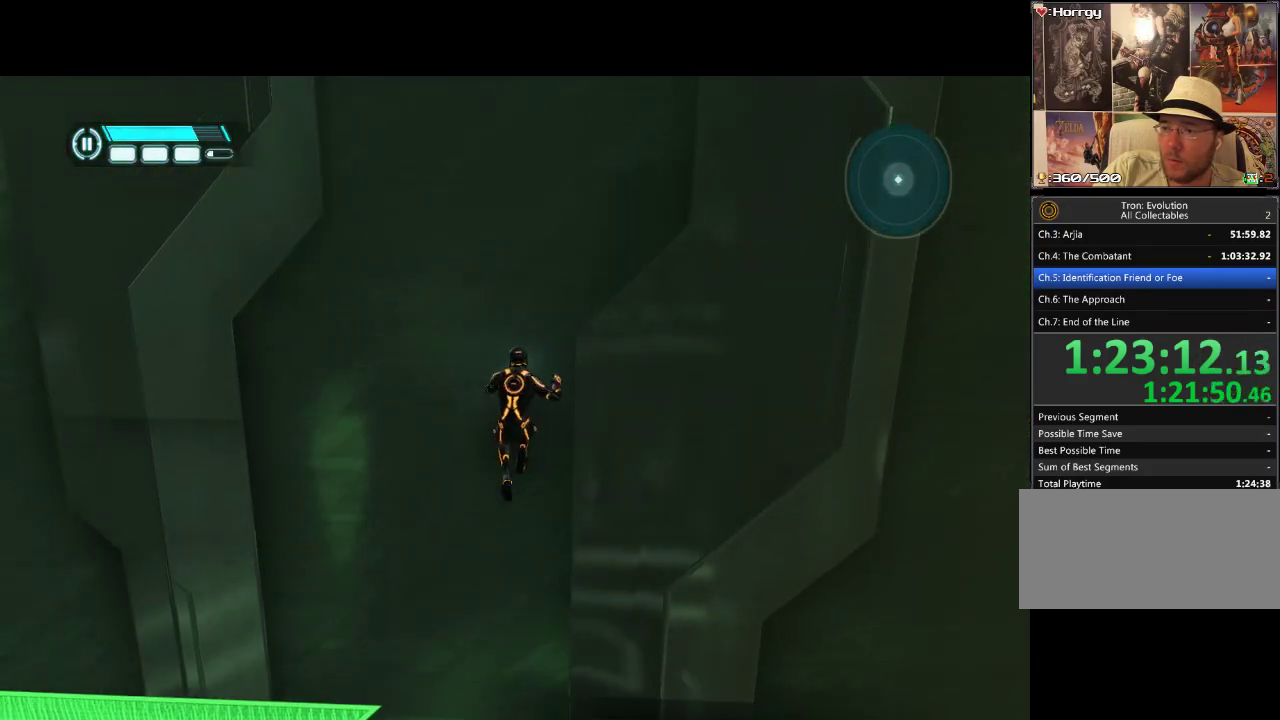
{"buttons": ["L1"], "events": []}
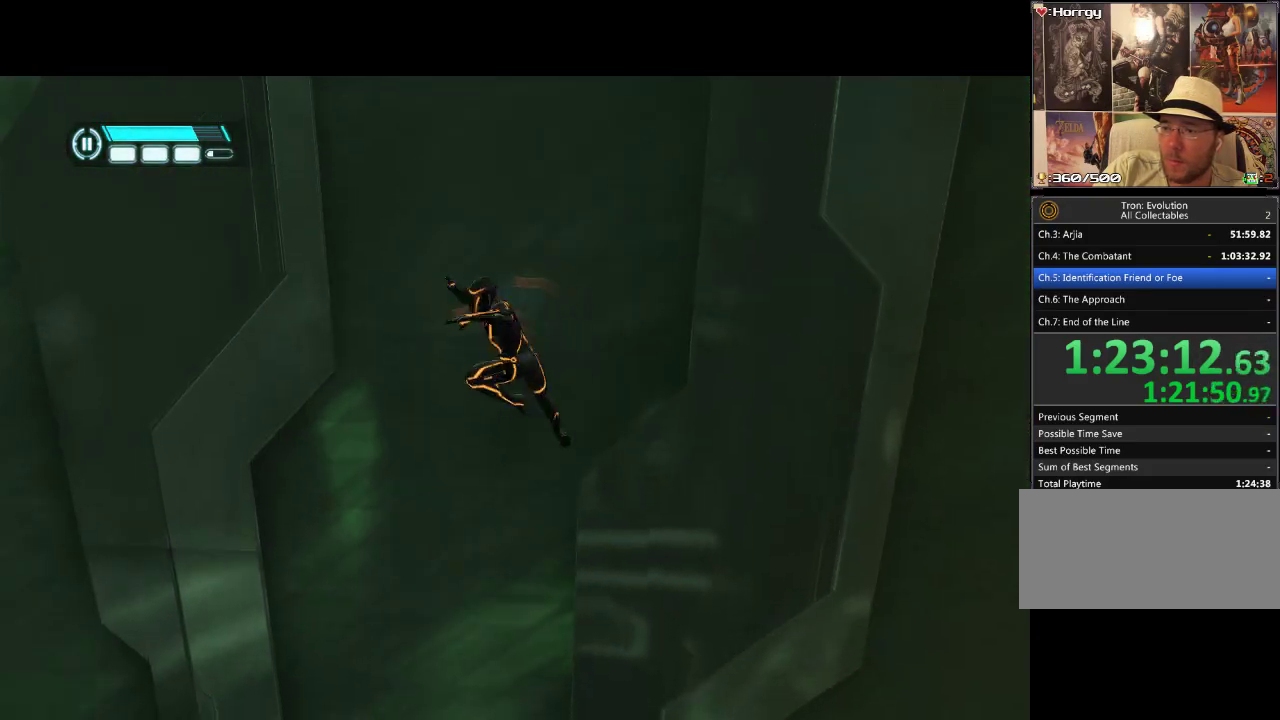
{"buttons": ["L1"], "events": []}
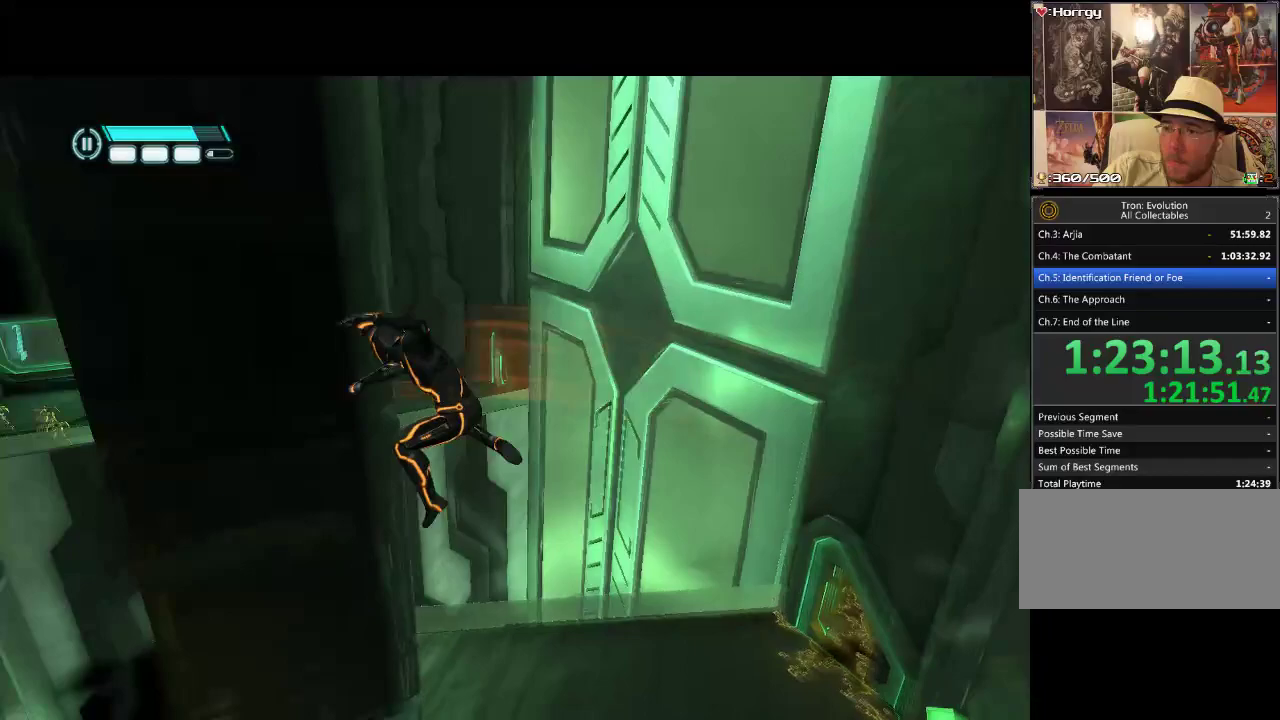
{"buttons": ["L1"], "events": []}